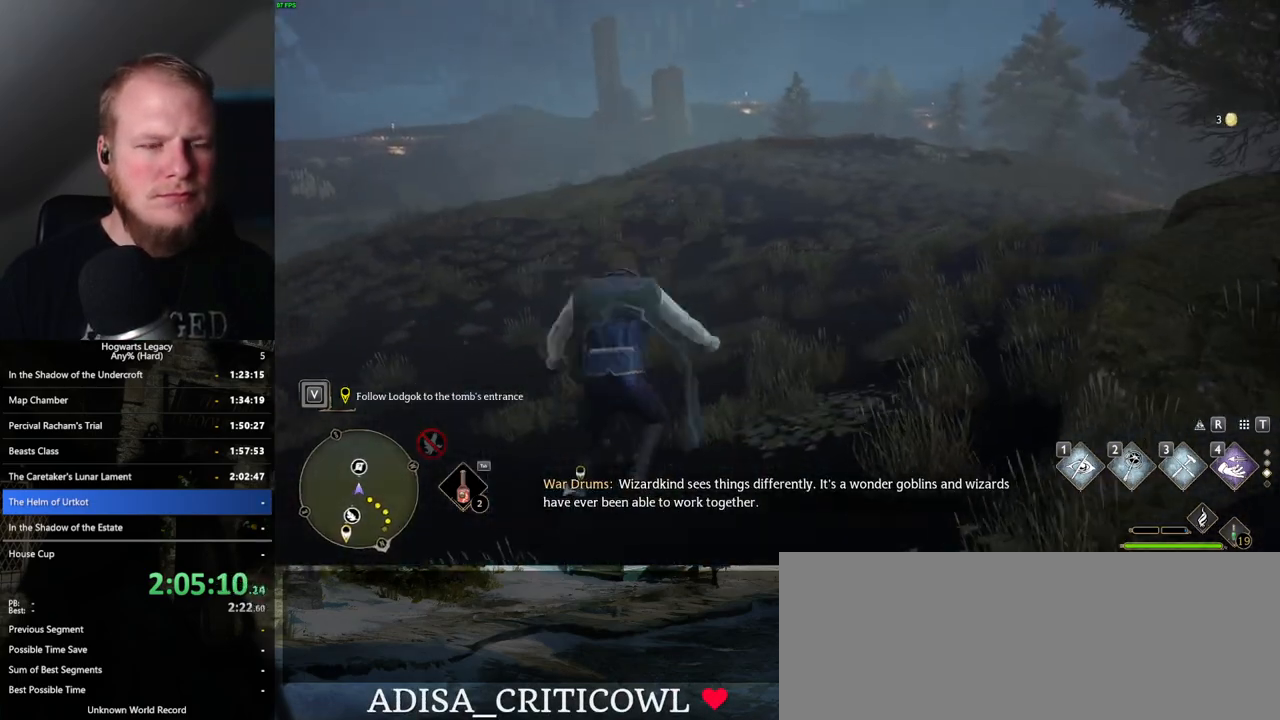
Gameplay with keyboard and mouse; each line is a JSON object with the keys and mouse buttons held at the frame after it. "events" lists presses ("down") and releases ("up") of ".", "/", "0", "1", "2", "3", "4", "5", "6", "7", "8", "9", "a", "alt_l", "alt_r", "b", "backslash", "backspace", "c", "caps_lock", "comma", "ctrl_l", "ctrl_r", "d", "e", "equals", "escape", "f", "f1", "f10", "f11", "f12", "f2", "f3", "f4", "f5", "f6", "f7", "f8", "f9", "g", "h", "i", "j", "k", "l", "lbracket", "m", "minus", "n", "o", "p", "q", "quote", "r", "rbracket", "return", "s", "semicolon", "shift_l", "shift_r", "space", "super_l", "super_r", "t", "tab", "tilde", "u", "v", "w", "x", "y", "z", "mouse_left", "mouse_wheel", "mouse_right", "mouse_mb4" and "mouse_mb5" between this image and that frame as [ms after this image, input, new state], when the widget could be followed in between. "mouse_left", "mouse_wheel", "mouse_right", "mouse_mb4", "mouse_mb5" = the "left", "wheel", "right", "mb4", "mb5" buttons of the "mouse" list. No other keys are recorded. "wheel" means that the mouse wheel is clicked or scrolled. Mouse movement is not recorded.
{"keys": ["w"], "mouse": [], "events": []}
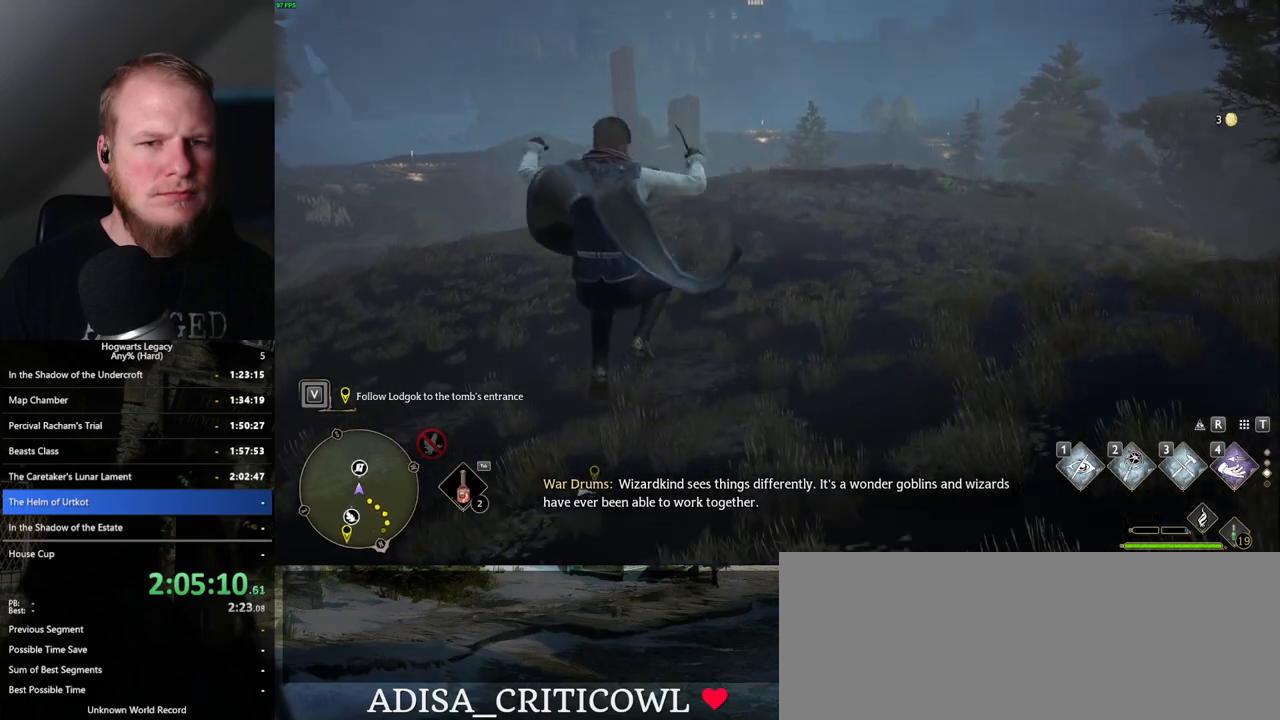
{"keys": ["space", "w"], "mouse": [], "events": [[200, "space", "down"]]}
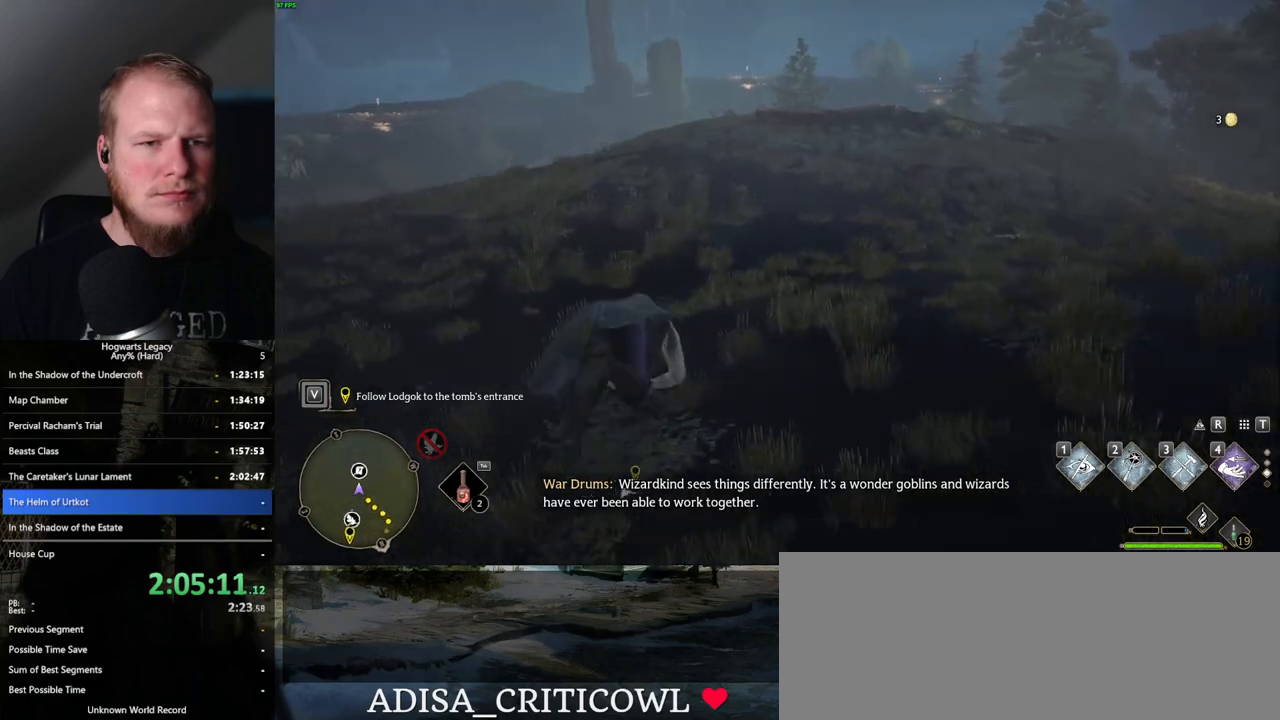
{"keys": ["w"], "mouse": [], "events": [[450, "space", "up"]]}
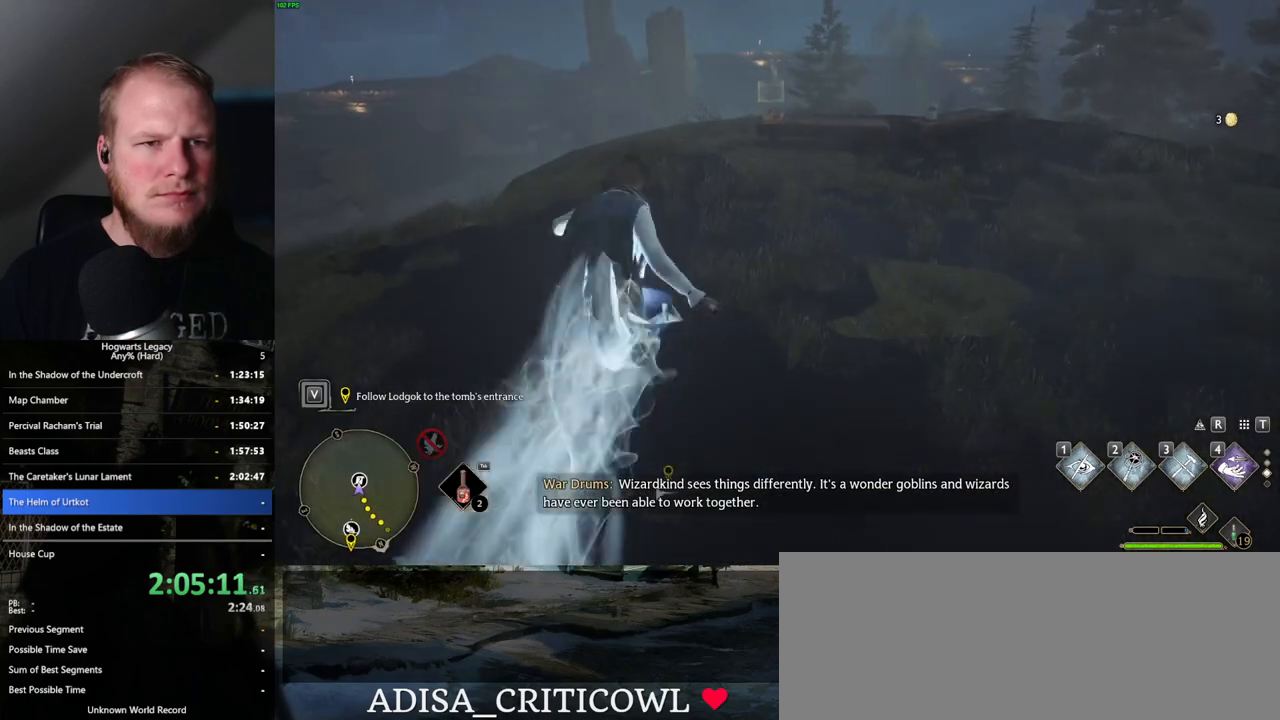
{"keys": ["w"], "mouse": [], "events": []}
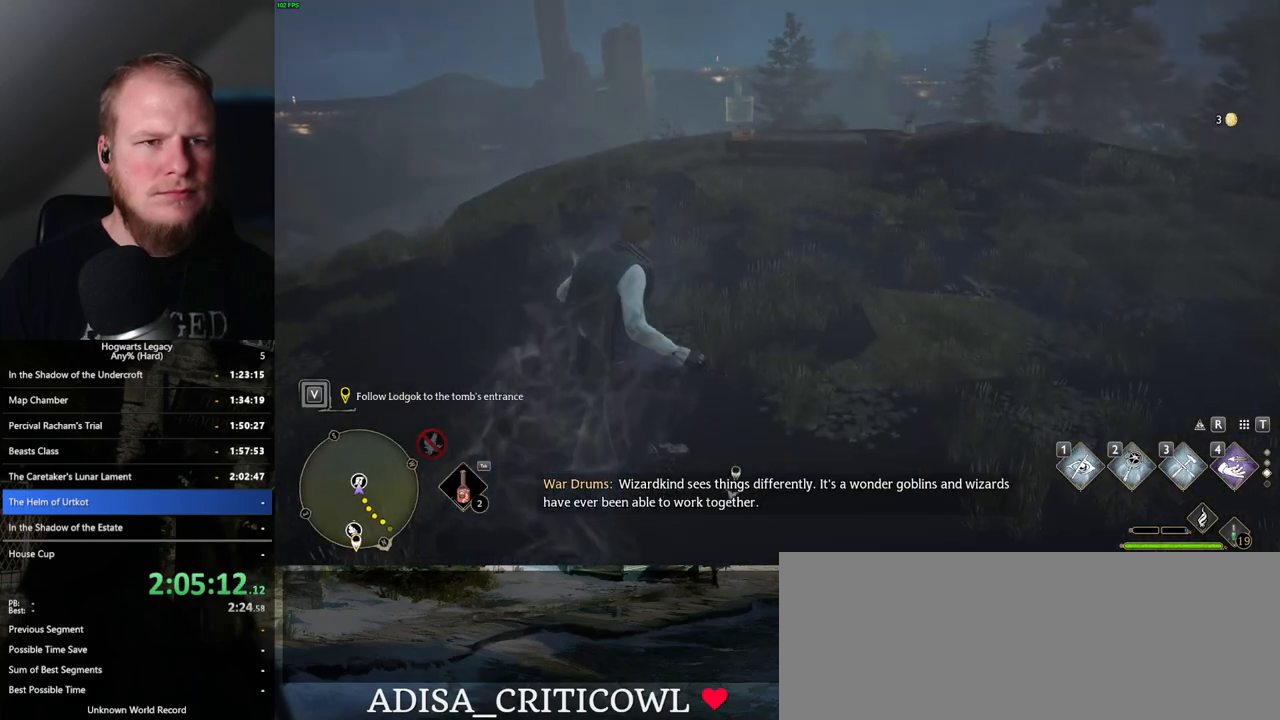
{"keys": ["w"], "mouse": [], "events": []}
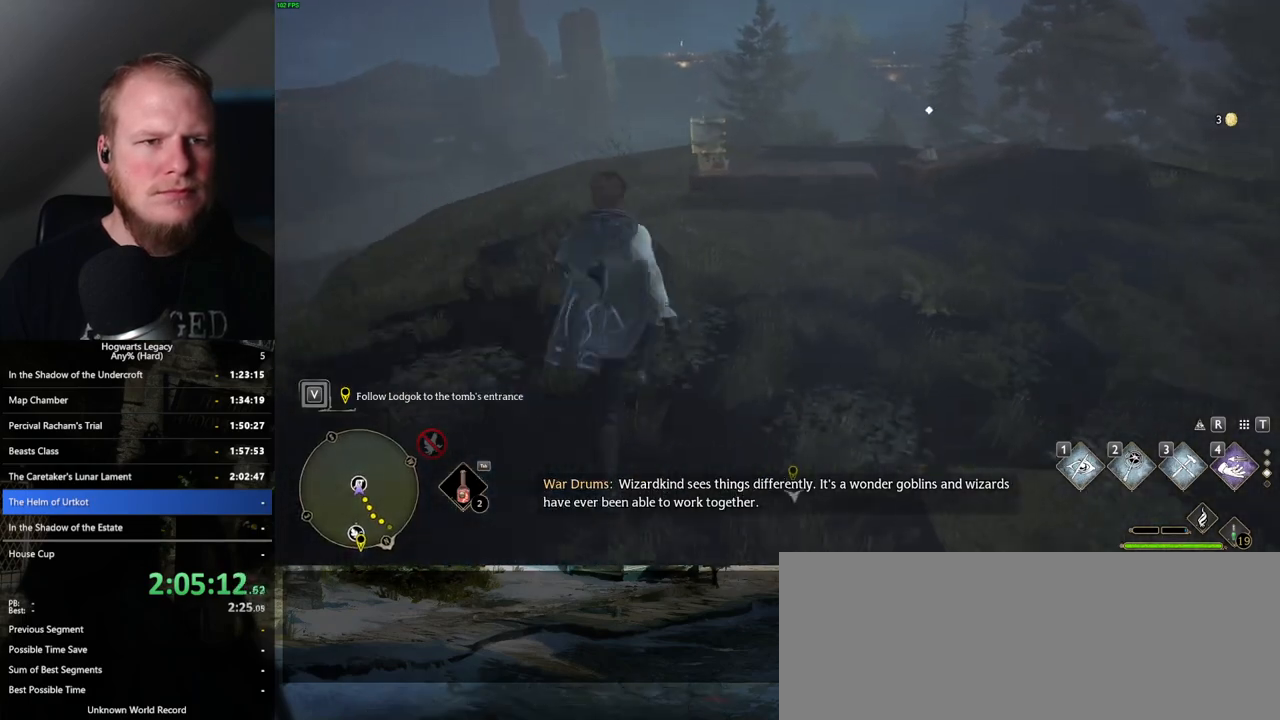
{"keys": [], "mouse": [], "events": [[183, "r", "down"], [333, "r", "up"], [433, "w", "up"]]}
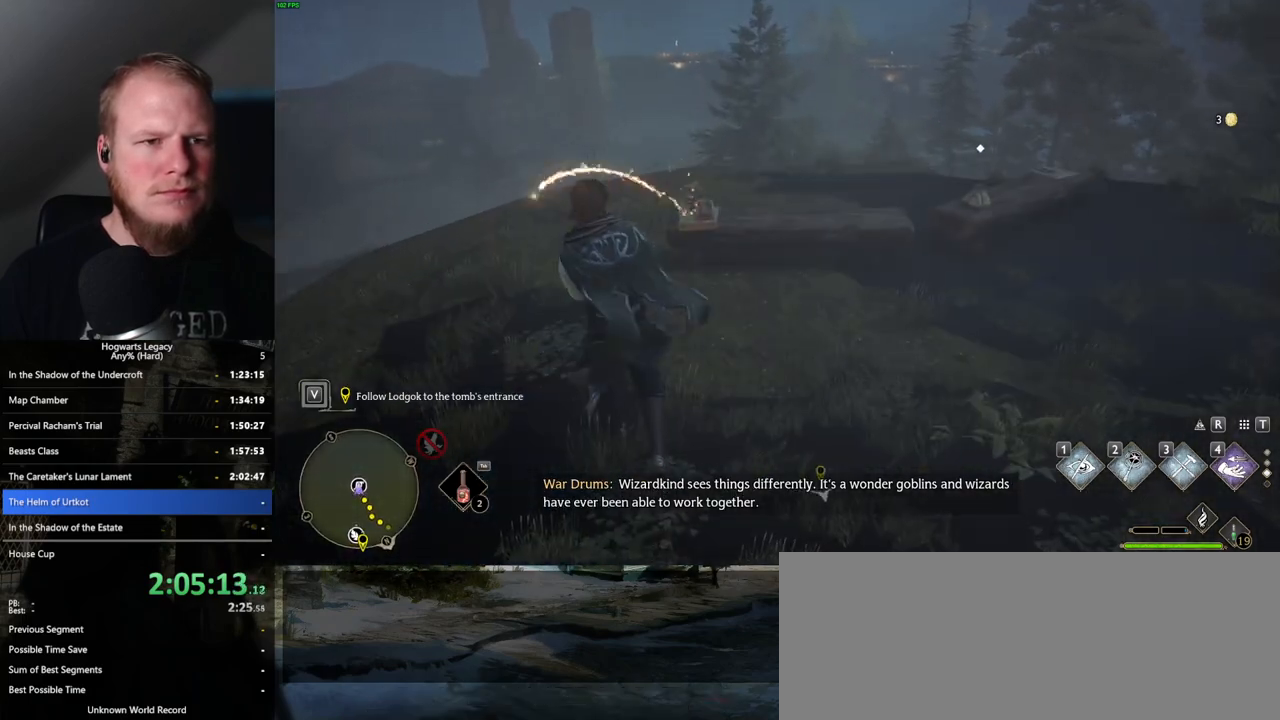
{"keys": [], "mouse": [], "events": [[50, "w", "down"], [150, "w", "up"], [267, "4", "down"], [350, "4", "up"], [450, "4", "down"], [500, "4", "up"]]}
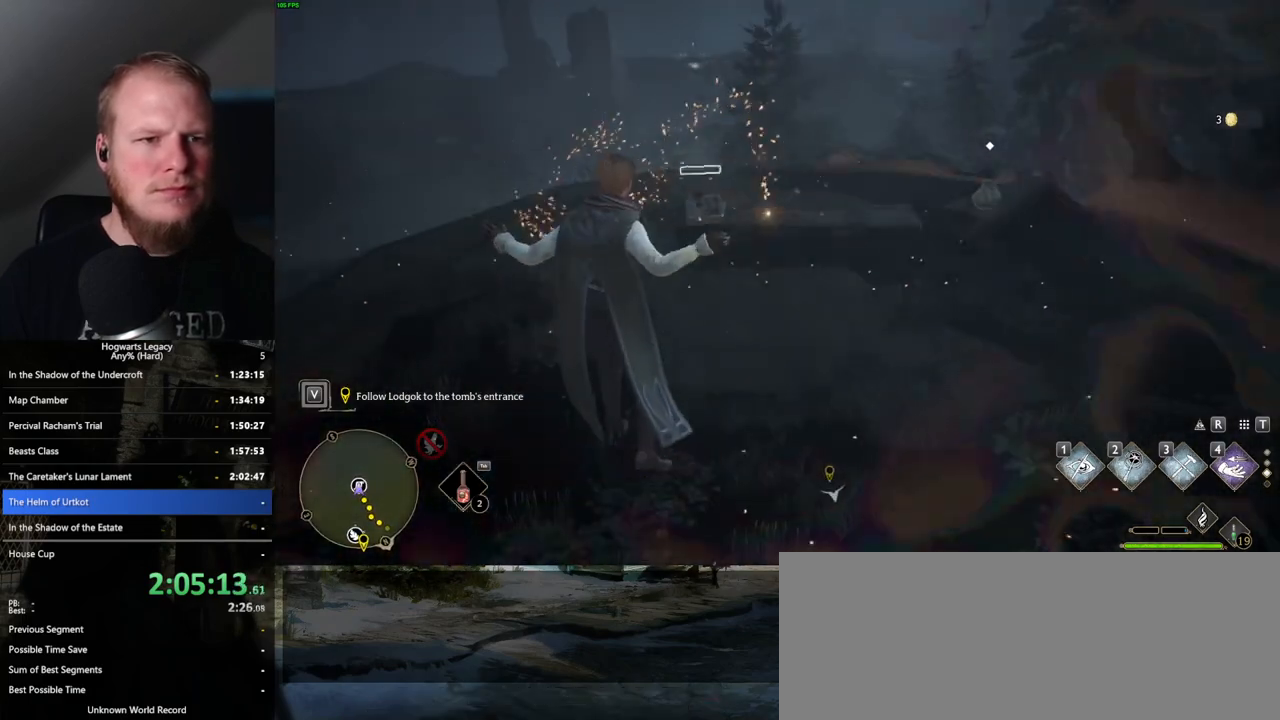
{"keys": [], "mouse": [], "events": [[100, "4", "down"], [150, "4", "up"], [267, "4", "down"], [300, "4", "up"], [383, "4", "down"], [433, "4", "up"]]}
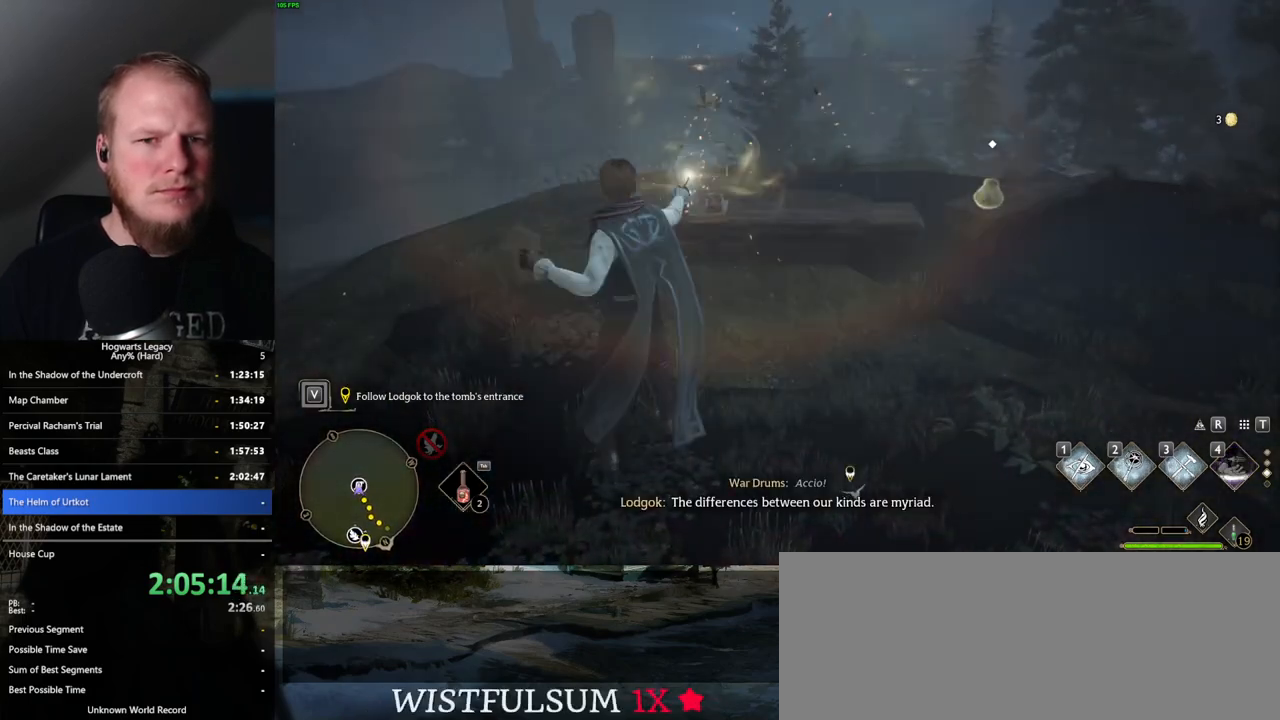
{"keys": [], "mouse": [], "events": []}
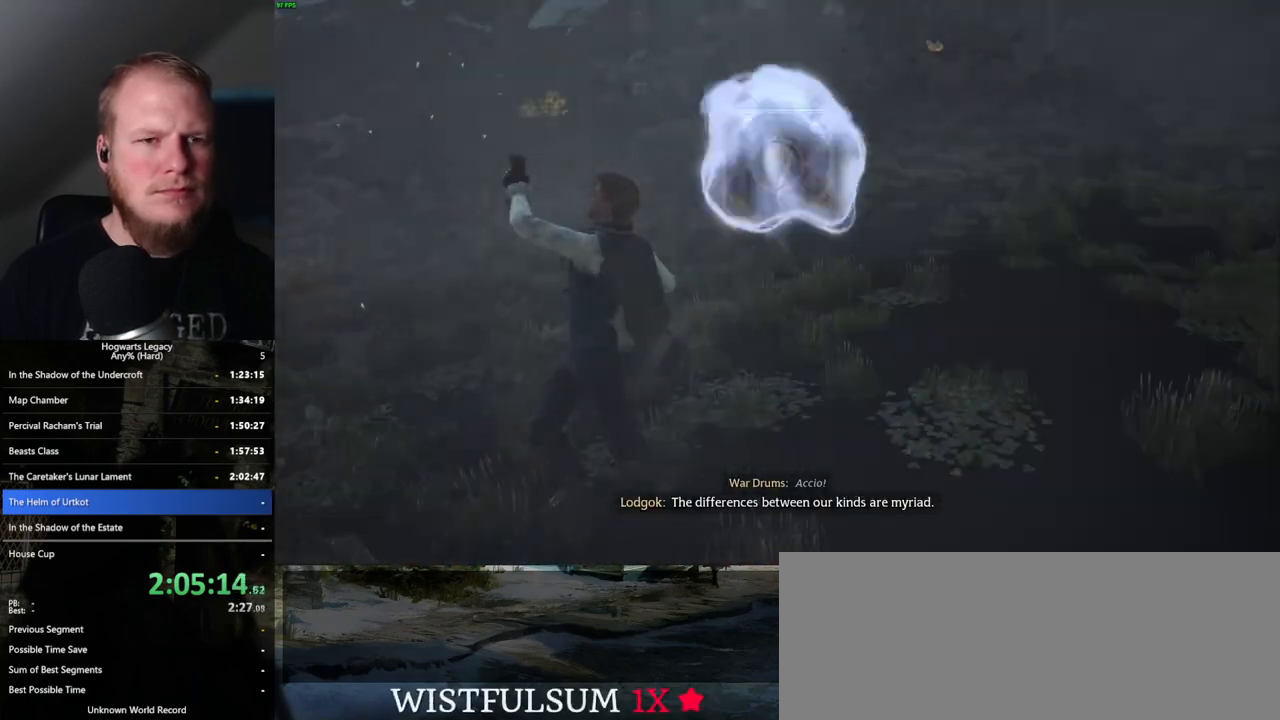
{"keys": ["space"], "mouse": [], "events": [[117, "space", "down"], [200, "space", "up"], [300, "space", "down"], [367, "space", "up"], [450, "space", "down"]]}
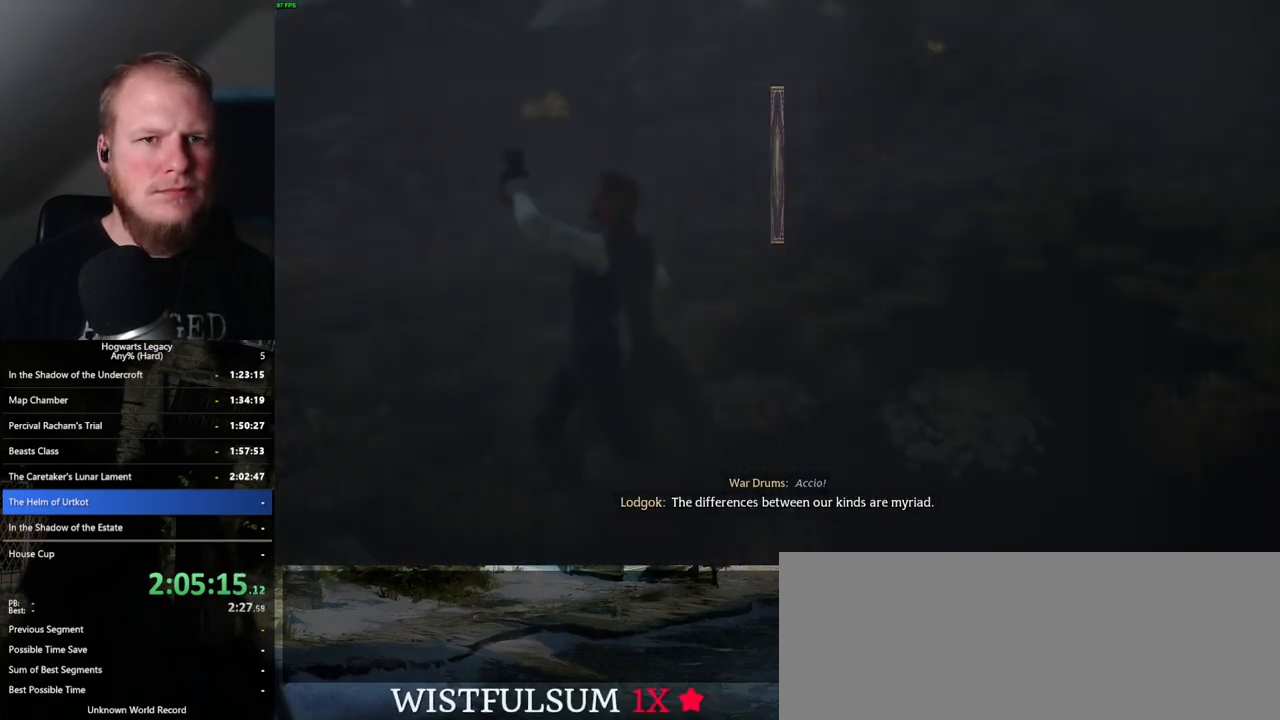
{"keys": [], "mouse": [], "events": [[33, "space", "up"], [117, "space", "down"], [183, "space", "up"], [267, "space", "down"], [333, "space", "up"], [417, "space", "down"], [500, "space", "up"]]}
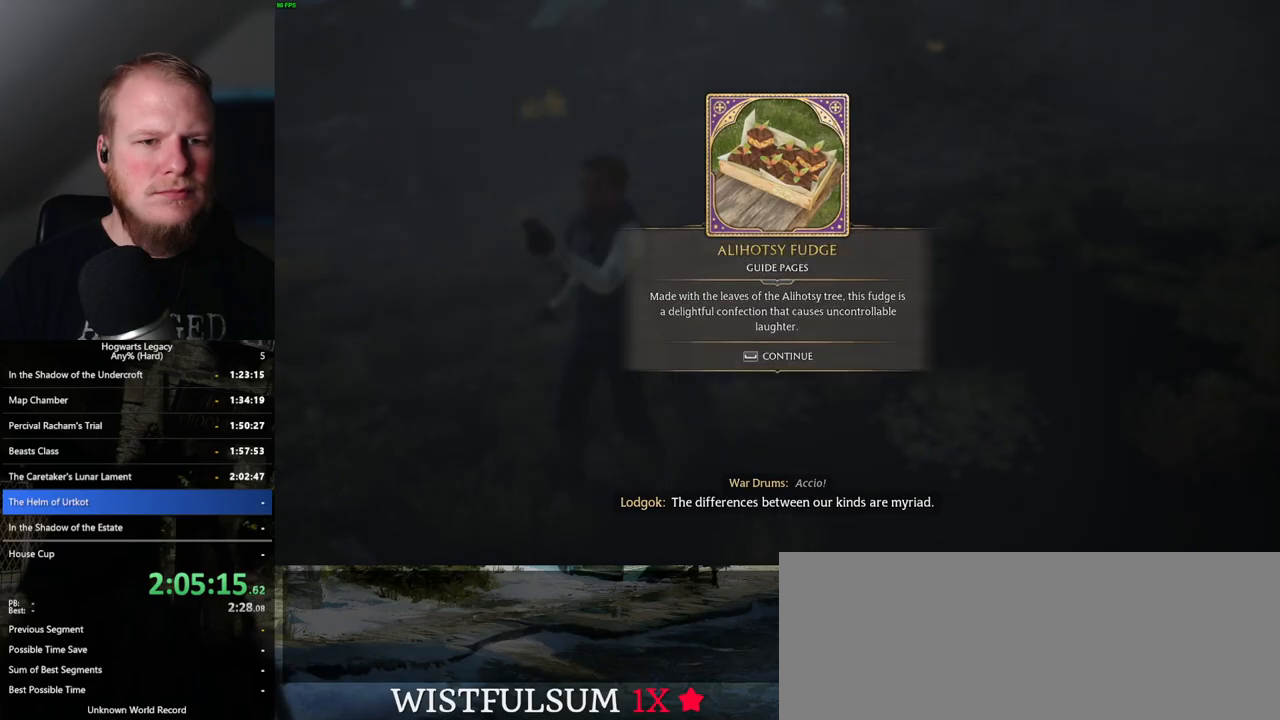
{"keys": ["space", "w"], "mouse": [], "events": [[50, "space", "down"], [183, "space", "up"], [317, "w", "down"], [500, "space", "down"]]}
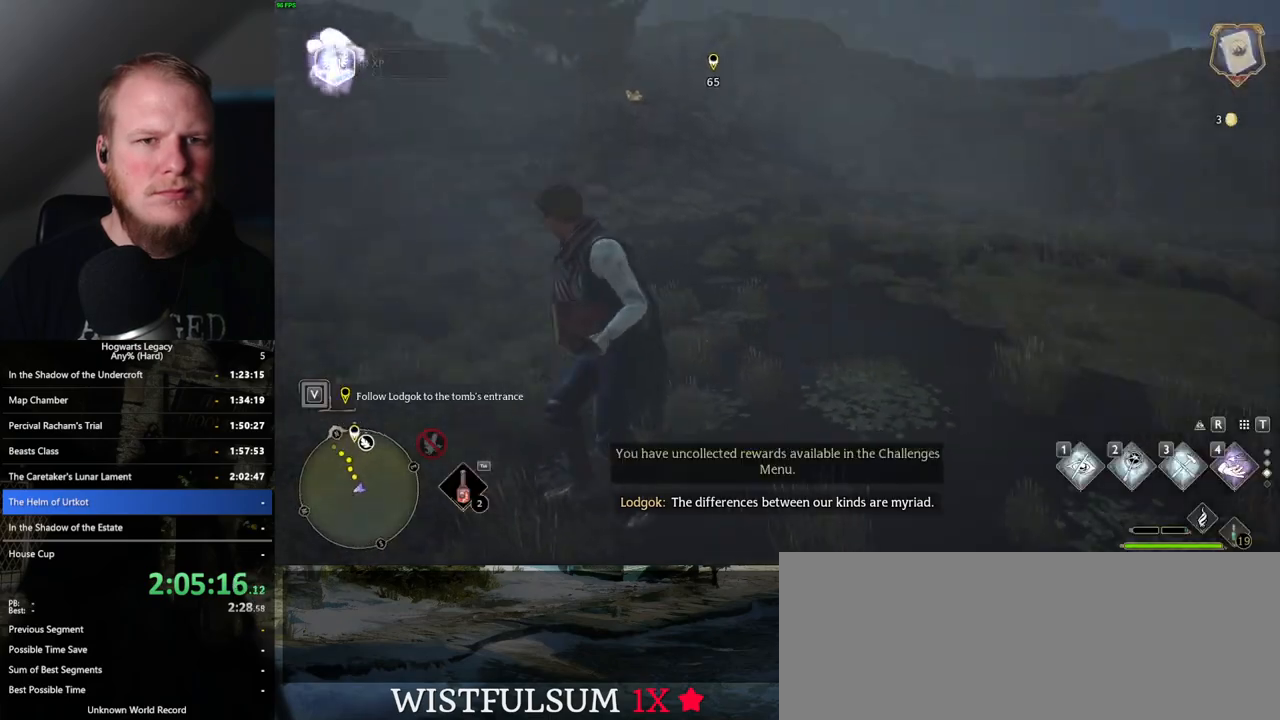
{"keys": ["space", "w"], "mouse": [], "events": []}
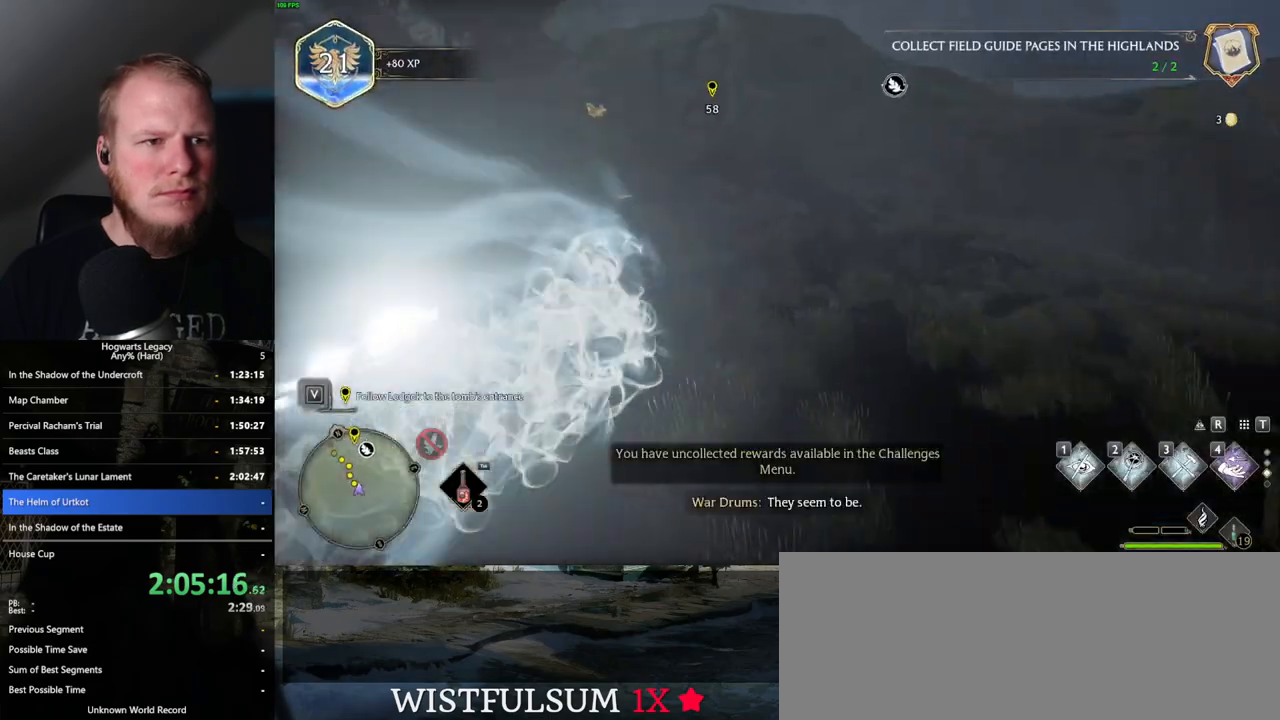
{"keys": ["space", "w"], "mouse": [], "events": [[50, "space", "up"], [500, "space", "down"]]}
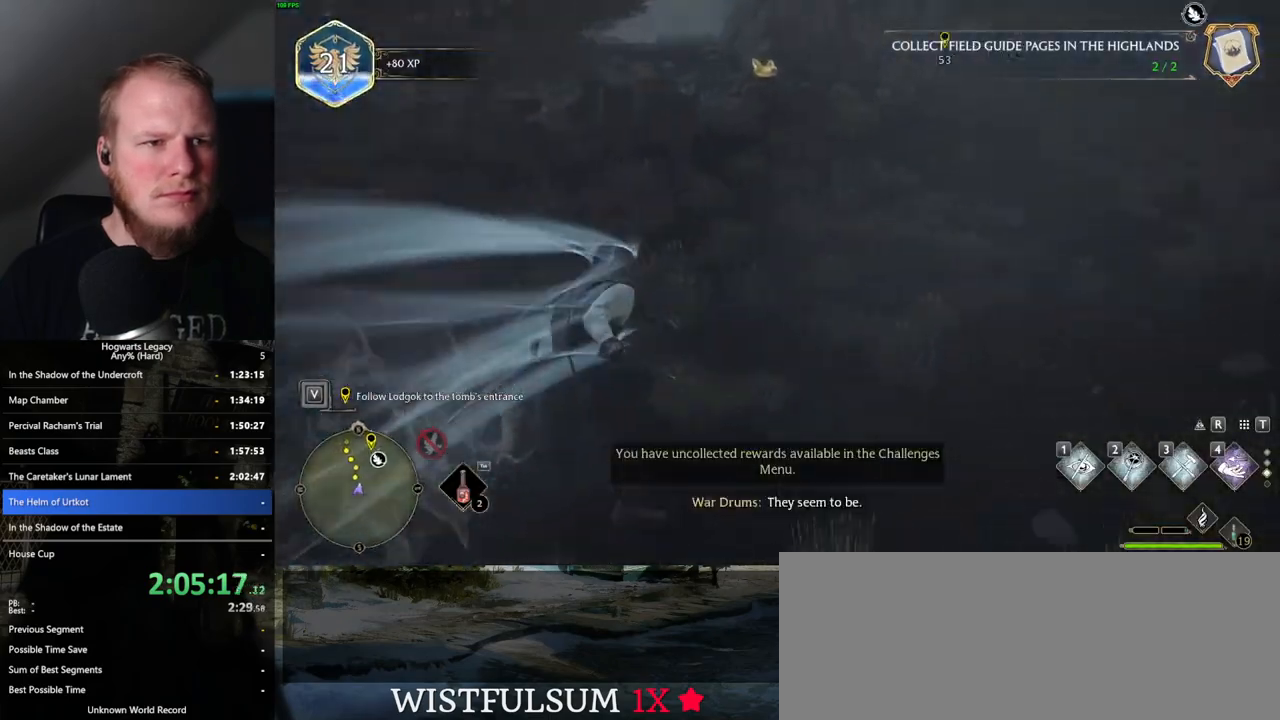
{"keys": ["space", "w"], "mouse": [], "events": []}
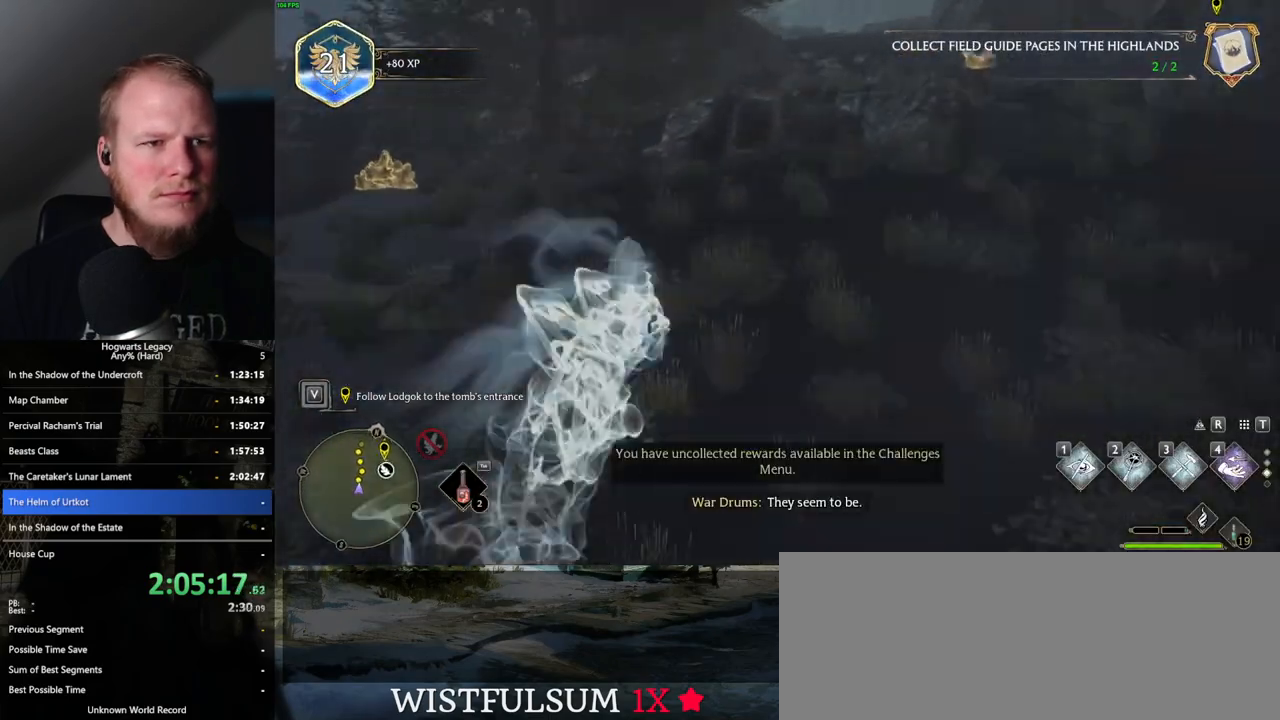
{"keys": ["w"], "mouse": [], "events": [[183, "space", "up"]]}
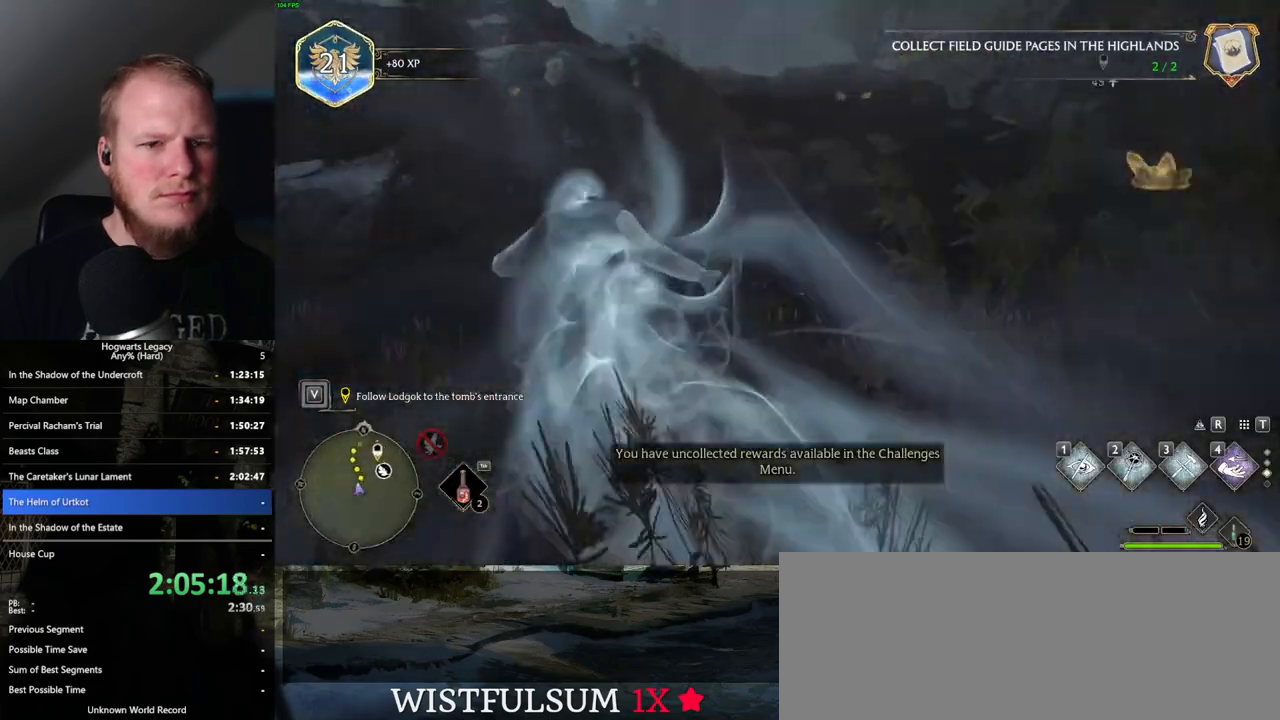
{"keys": ["space", "w"], "mouse": [], "events": [[67, "space", "down"]]}
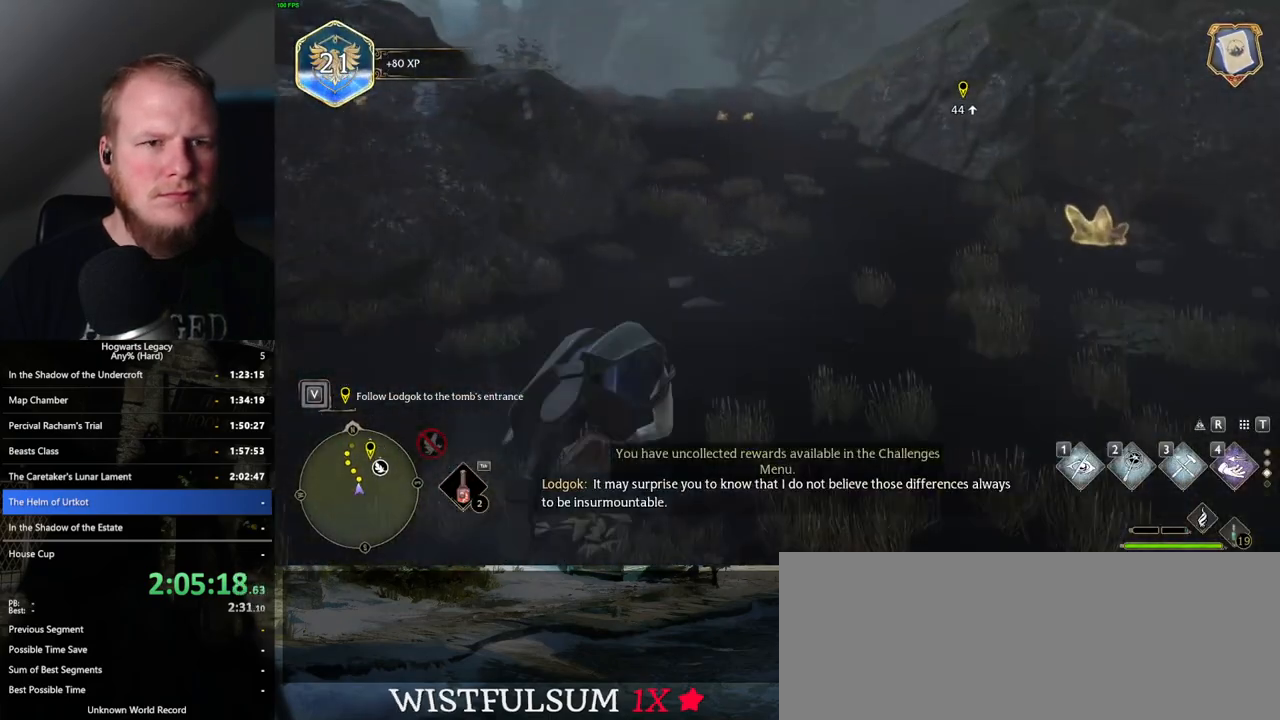
{"keys": ["w"], "mouse": [], "events": [[333, "space", "up"]]}
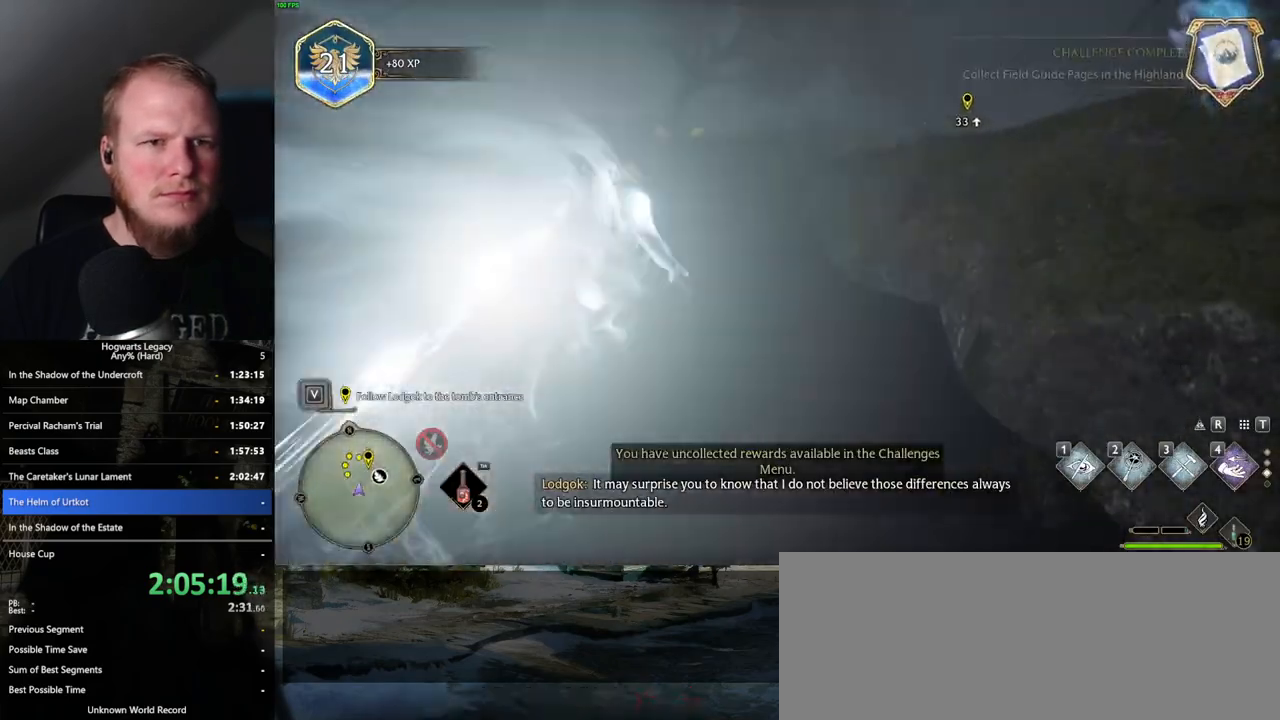
{"keys": ["space", "w"], "mouse": [], "events": [[150, "space", "down"]]}
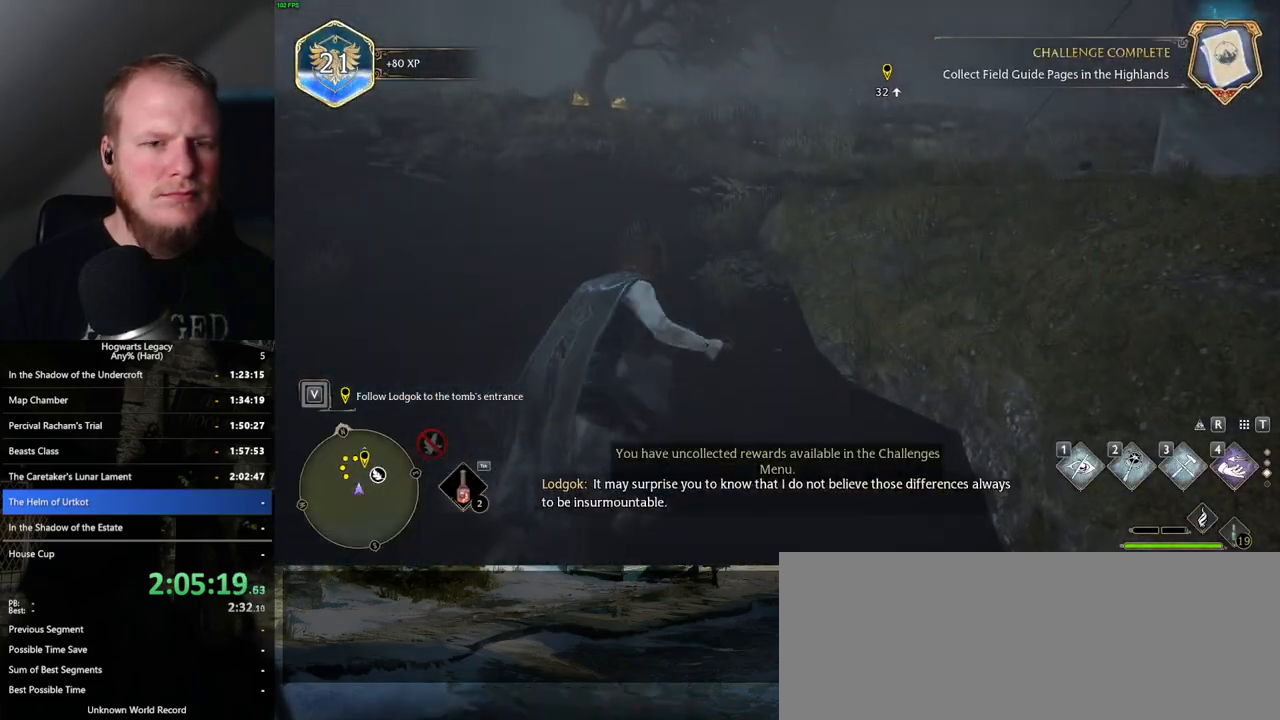
{"keys": ["w"], "mouse": [], "events": [[500, "space", "up"]]}
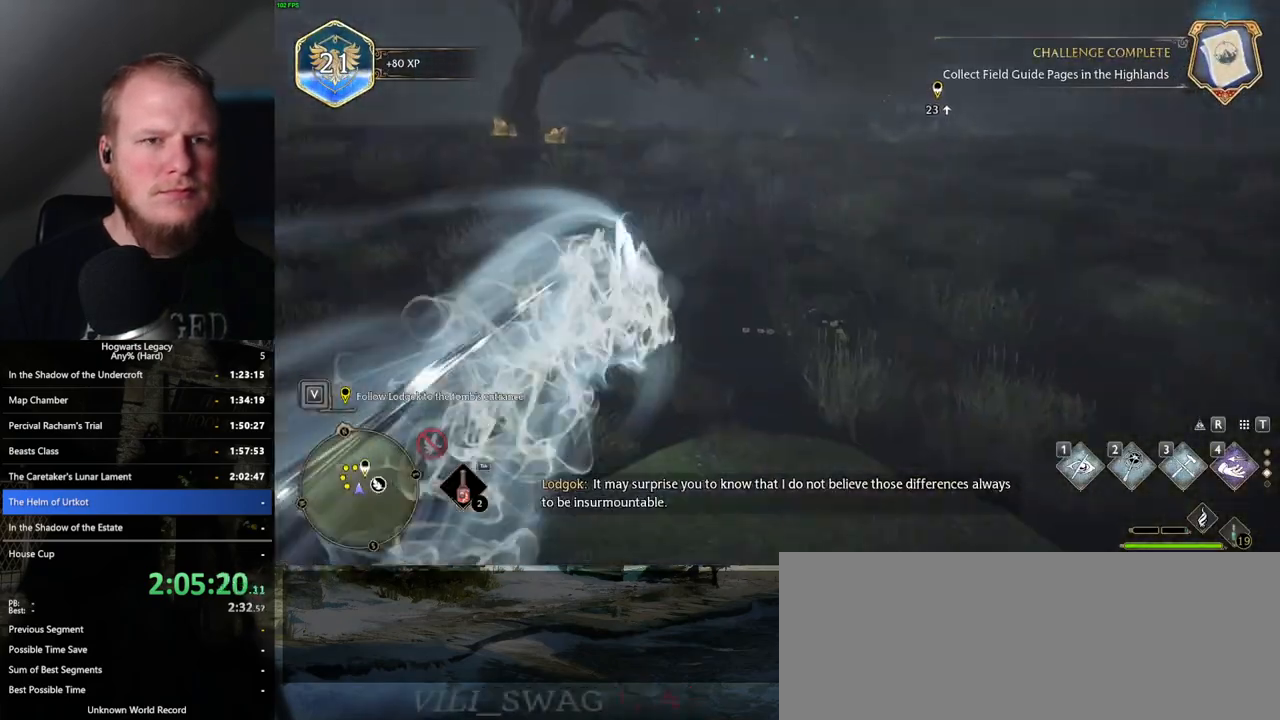
{"keys": ["w"], "mouse": [], "events": []}
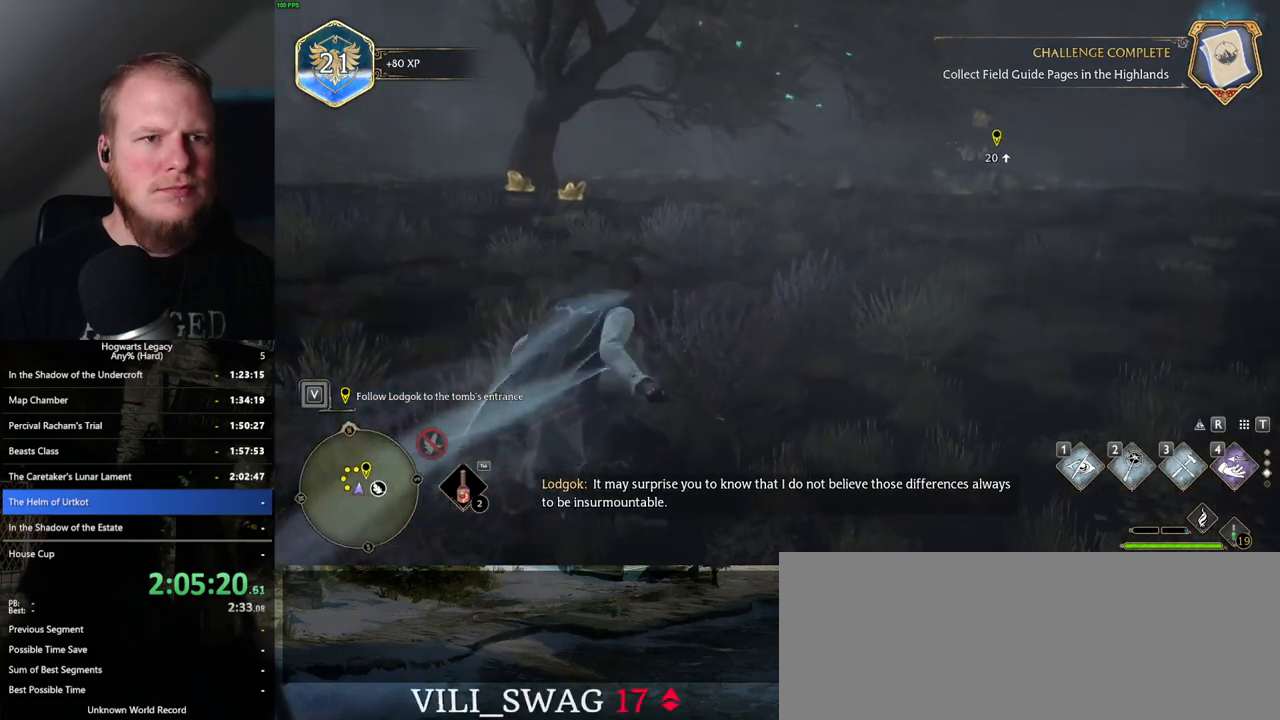
{"keys": ["2", "w"], "mouse": [], "events": [[383, "2", "down"]]}
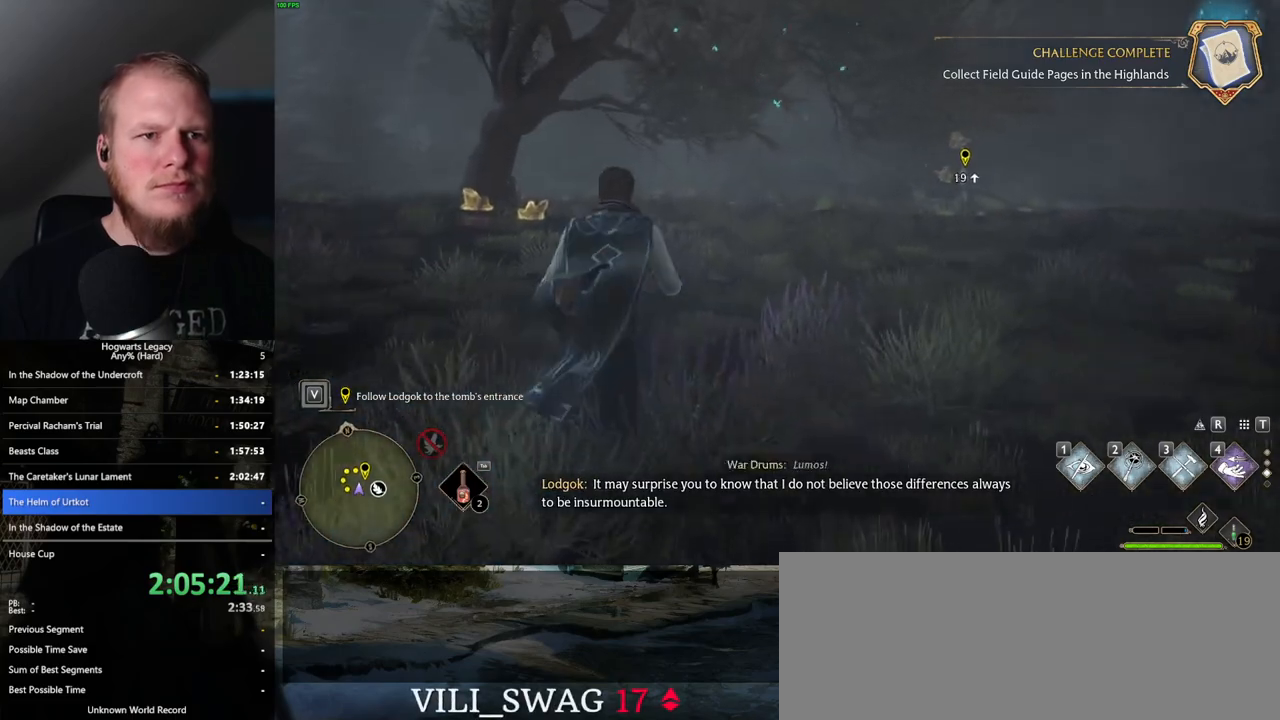
{"keys": ["w"], "mouse": [], "events": [[33, "2", "up"], [217, "shift_l", "down"], [383, "shift_l", "up"]]}
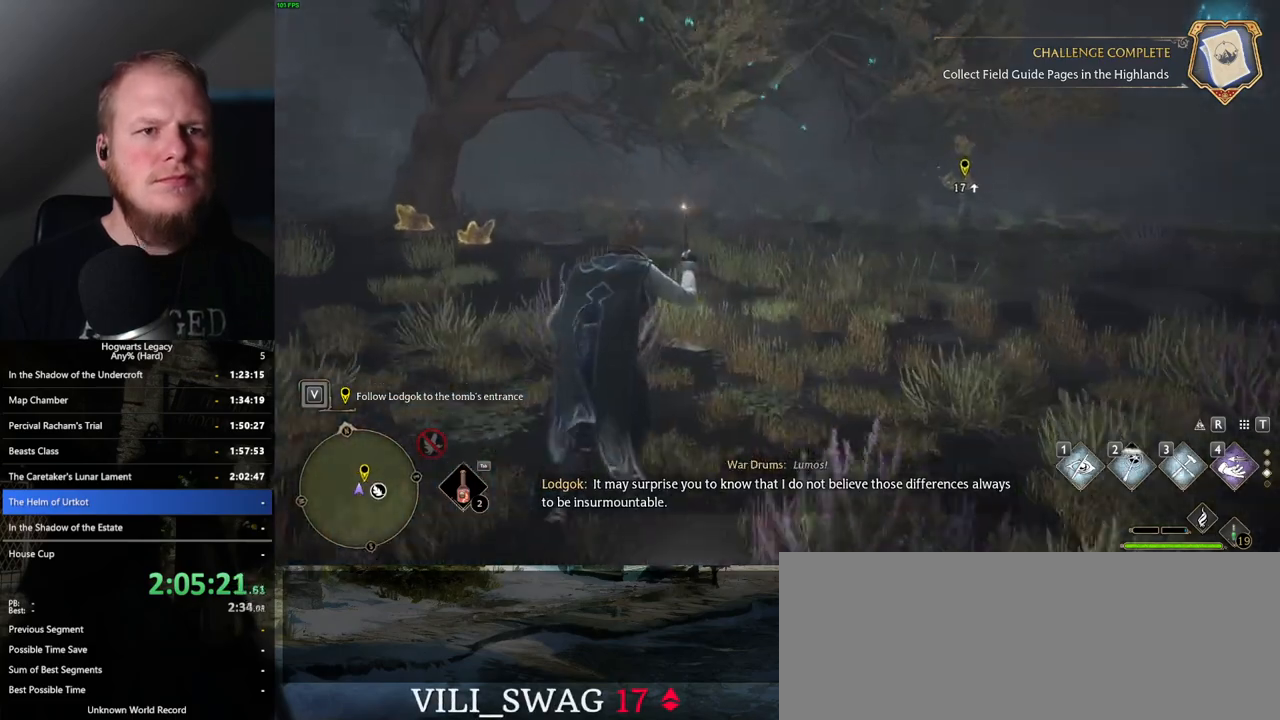
{"keys": ["d", "w"], "mouse": [], "events": [[283, "d", "down"]]}
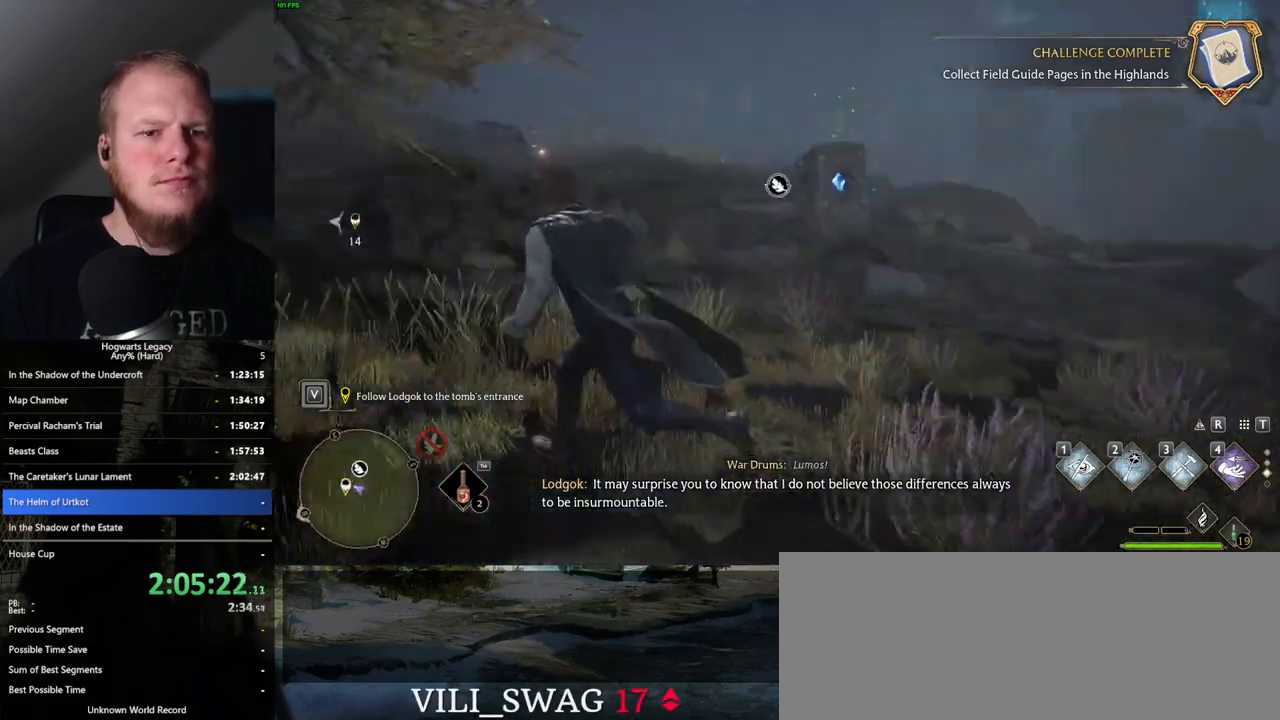
{"keys": ["d", "w"], "mouse": [], "events": []}
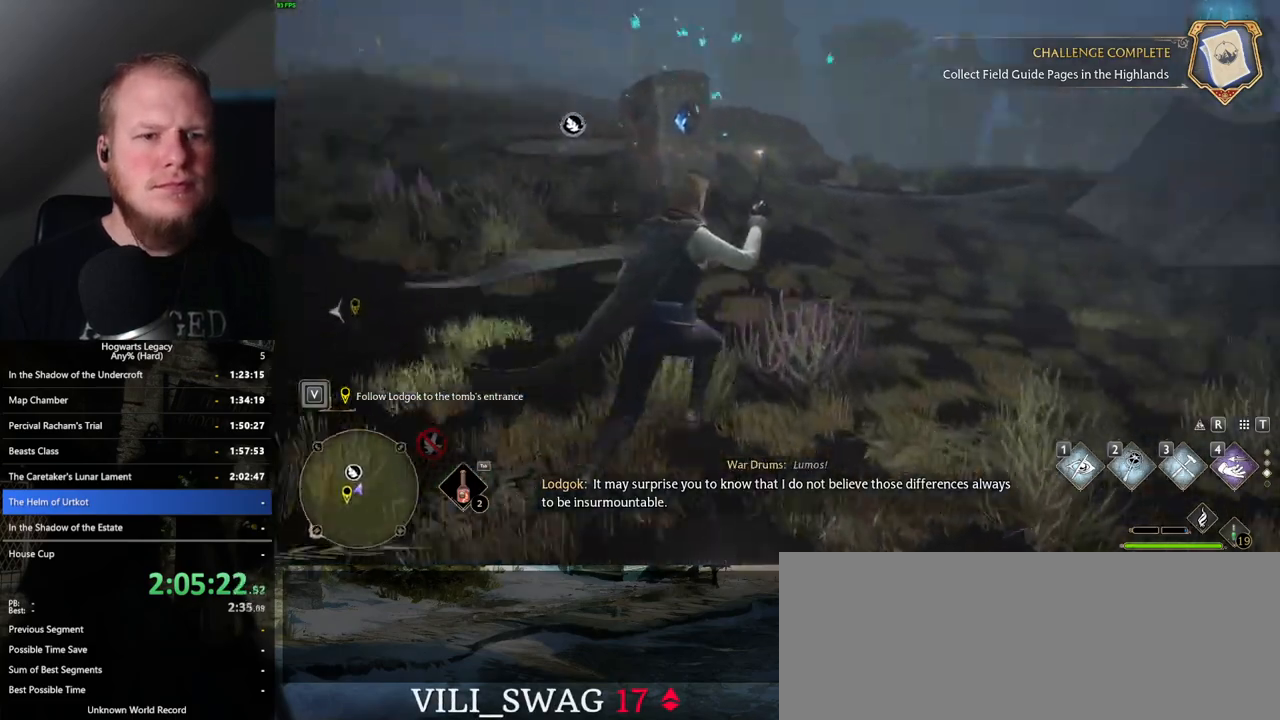
{"keys": ["a", "w"], "mouse": [], "events": [[50, "d", "up"], [233, "a", "down"]]}
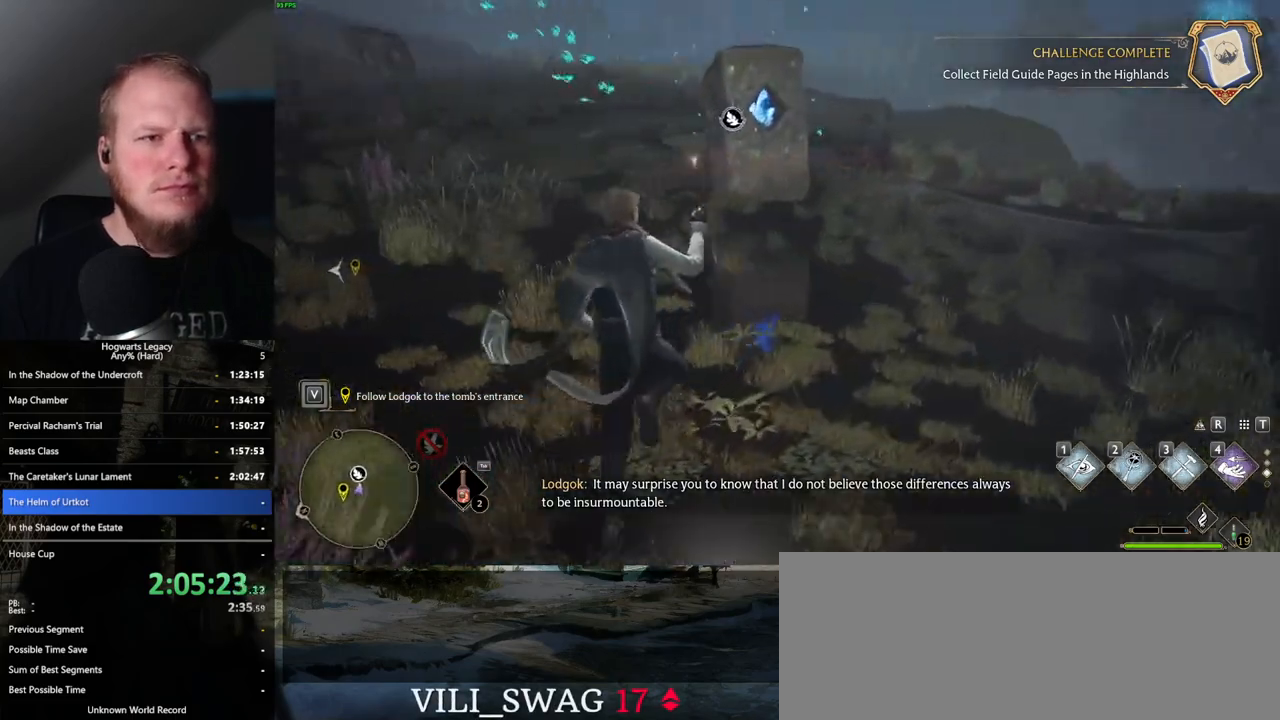
{"keys": ["w"], "mouse": [], "events": [[133, "a", "up"]]}
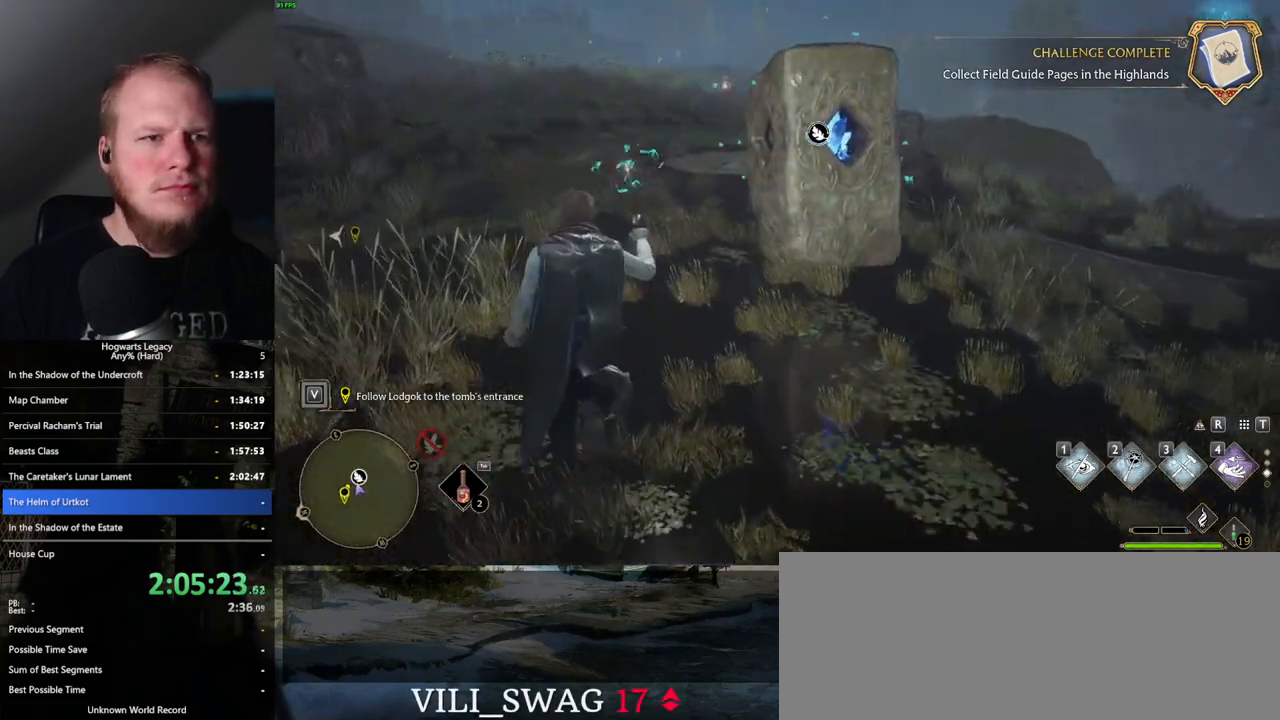
{"keys": ["w"], "mouse": [], "events": []}
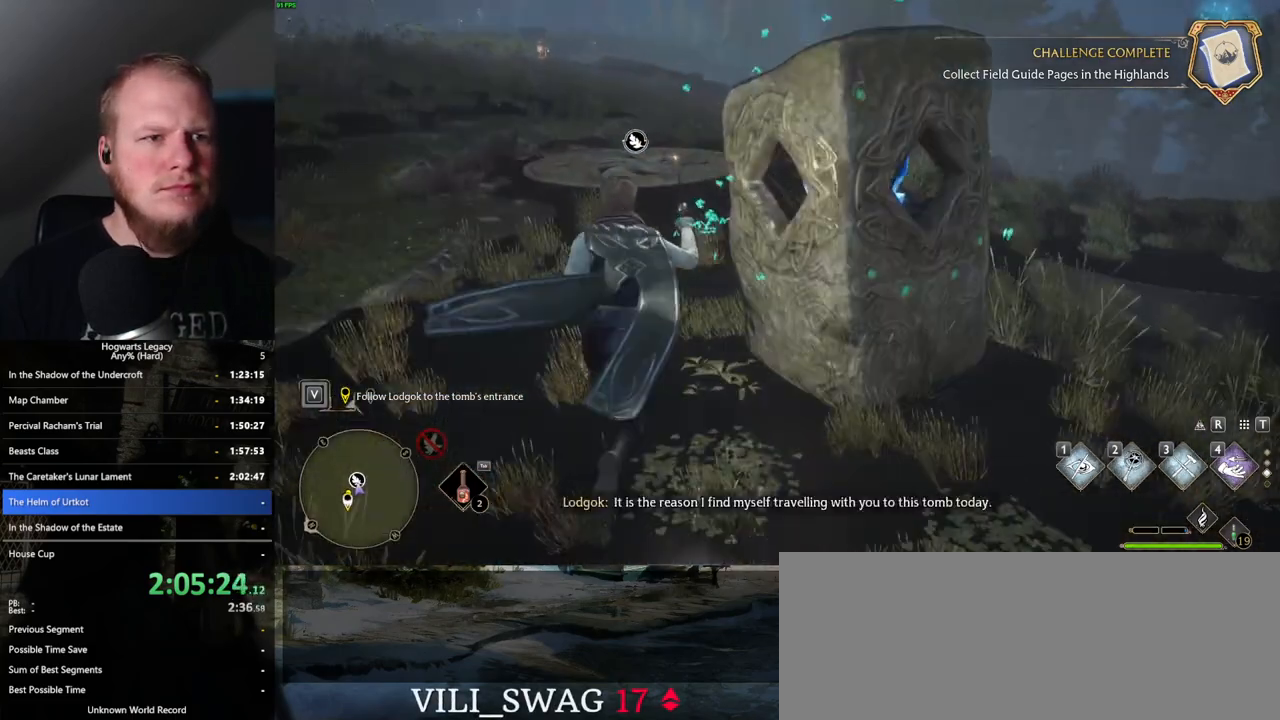
{"keys": ["w"], "mouse": [], "events": []}
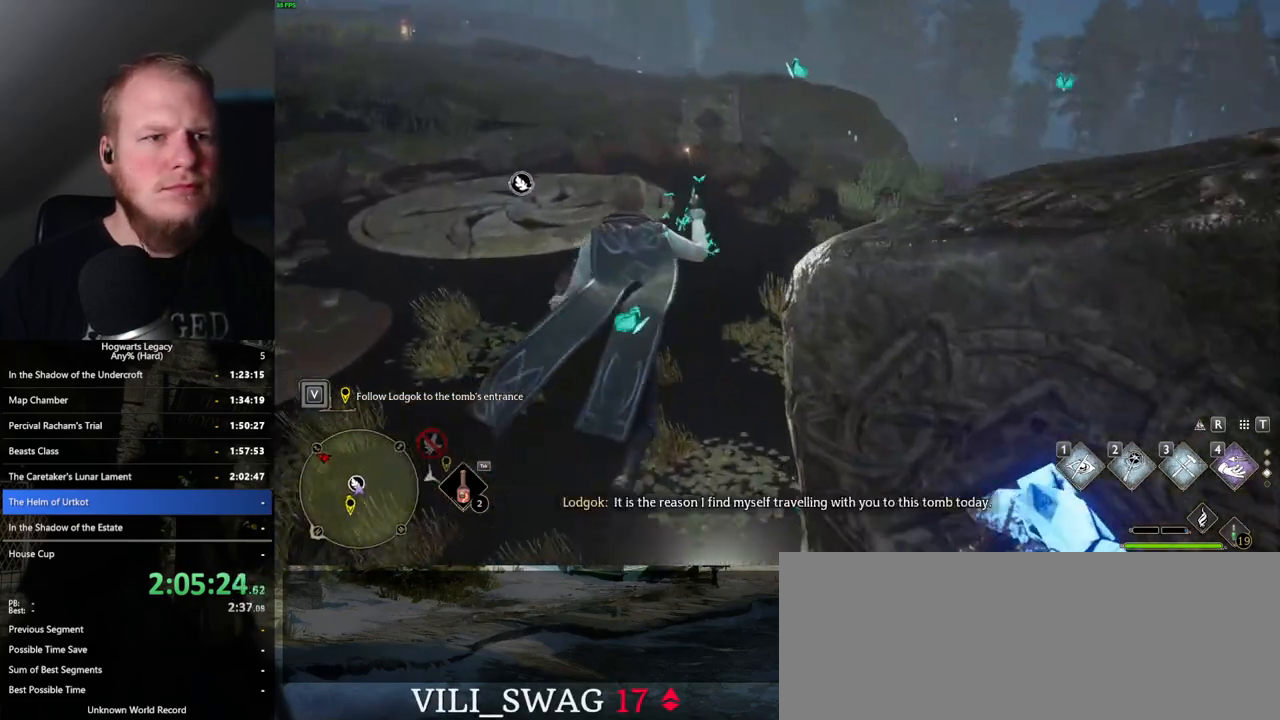
{"keys": ["w"], "mouse": [], "events": []}